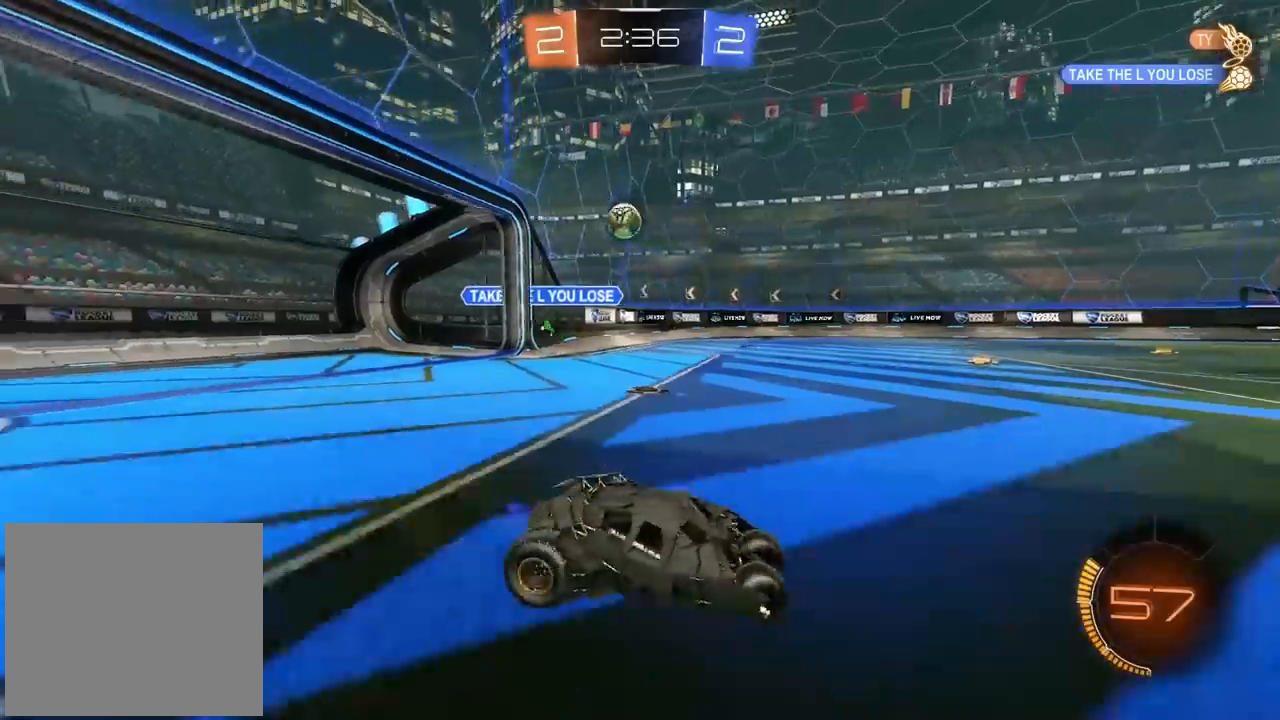
Gameplay with a controller (PlayStation layout); each line is a JSON object with the inputs held at the frame after it. "events" lists button and stick changes between this image and that frame as [ms after this image, input, new state], when the widget could be followed in between. Not read: R1.
{"buttons": ["CIRCLE", "R2"], "left_stick": "center", "right_stick": "center", "events": [[233, "CIRCLE", "down"], [350, "left_stick", "center"]]}
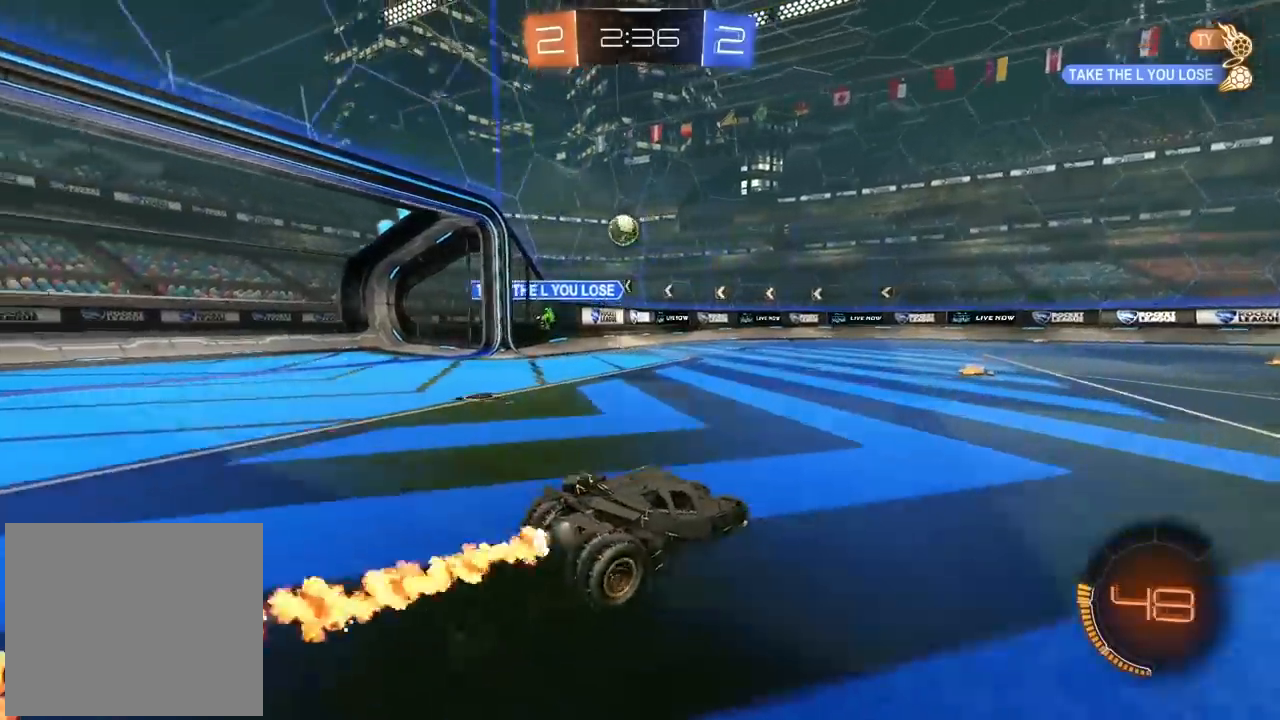
{"buttons": ["CIRCLE", "R2"], "left_stick": "left", "right_stick": "center", "events": [[83, "left_stick", "right"], [150, "left_stick", "center"], [367, "left_stick", "left"]]}
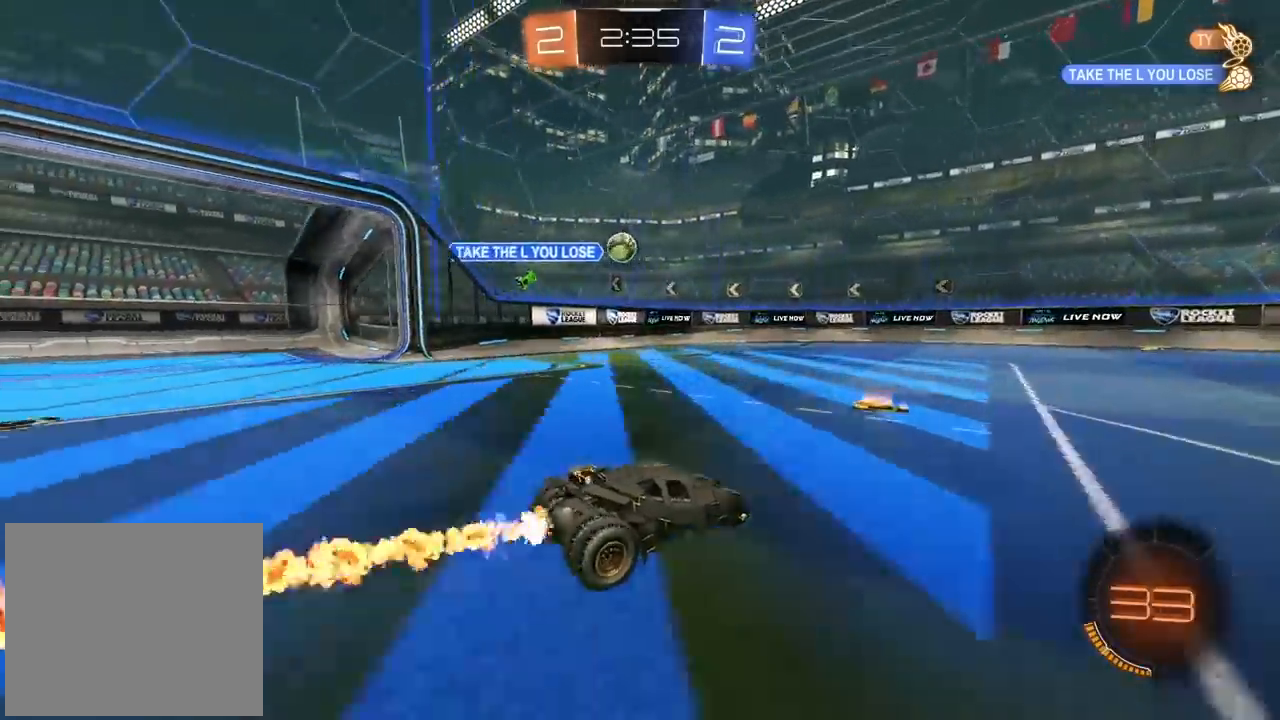
{"buttons": ["R2"], "left_stick": "left", "right_stick": "center", "events": [[83, "CIRCLE", "up"]]}
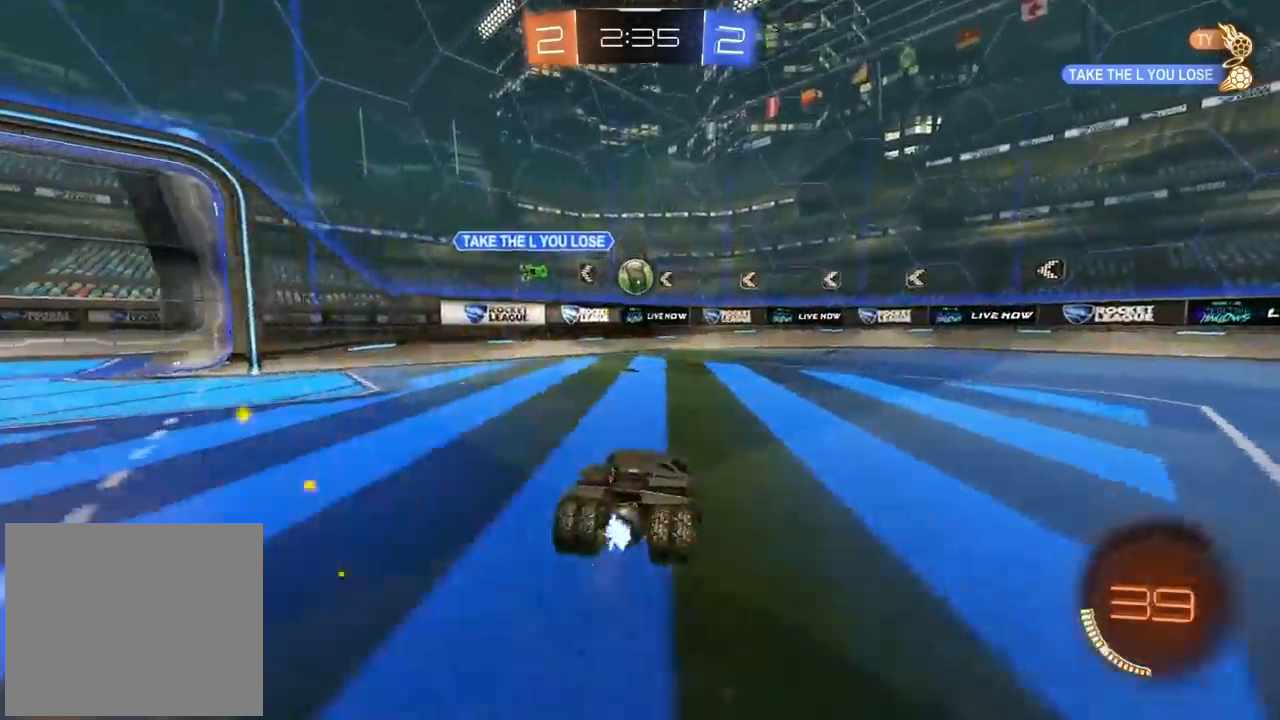
{"buttons": ["R2"], "left_stick": "center", "right_stick": "center", "events": [[17, "left_stick", "center"]]}
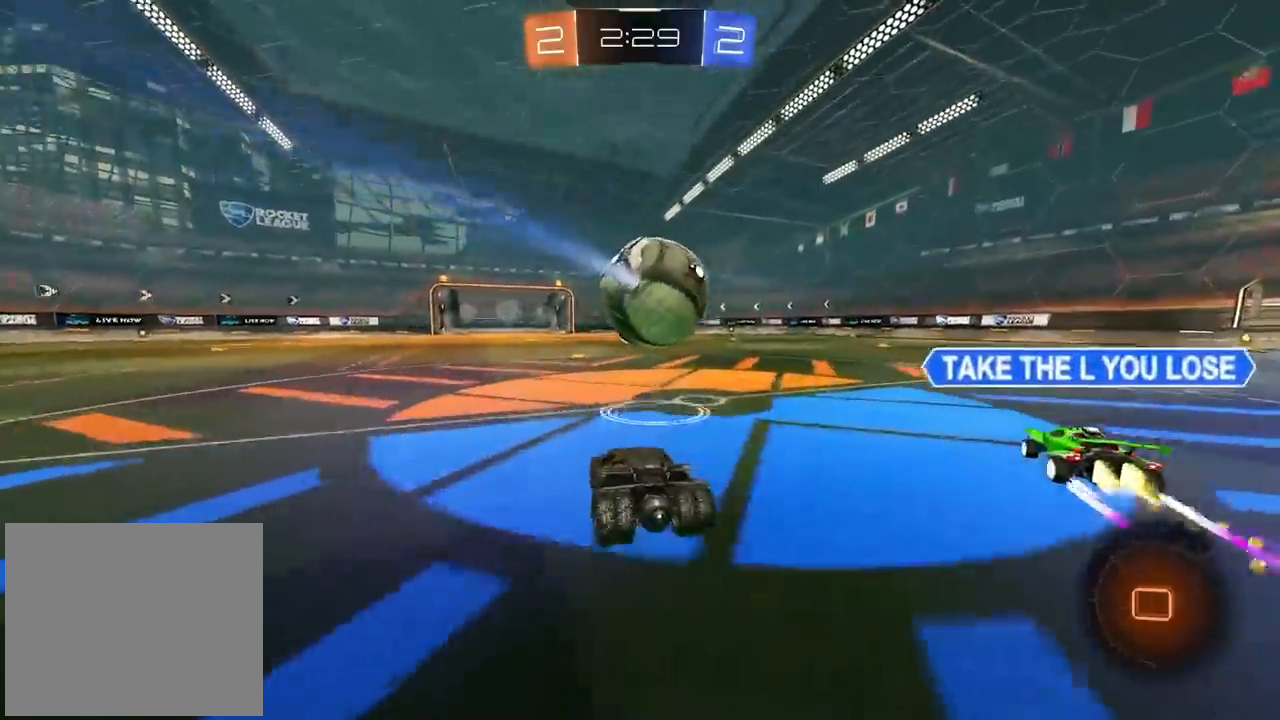
{"buttons": ["CROSS", "R2", "L3"], "left_stick": "up", "right_stick": "center", "events": [[117, "left_stick", "right"], [200, "left_stick", "center"], [300, "left_stick", "up"], [333, "CROSS", "down"], [350, "L3", "down"], [400, "CROSS", "up"], [450, "CROSS", "down"]]}
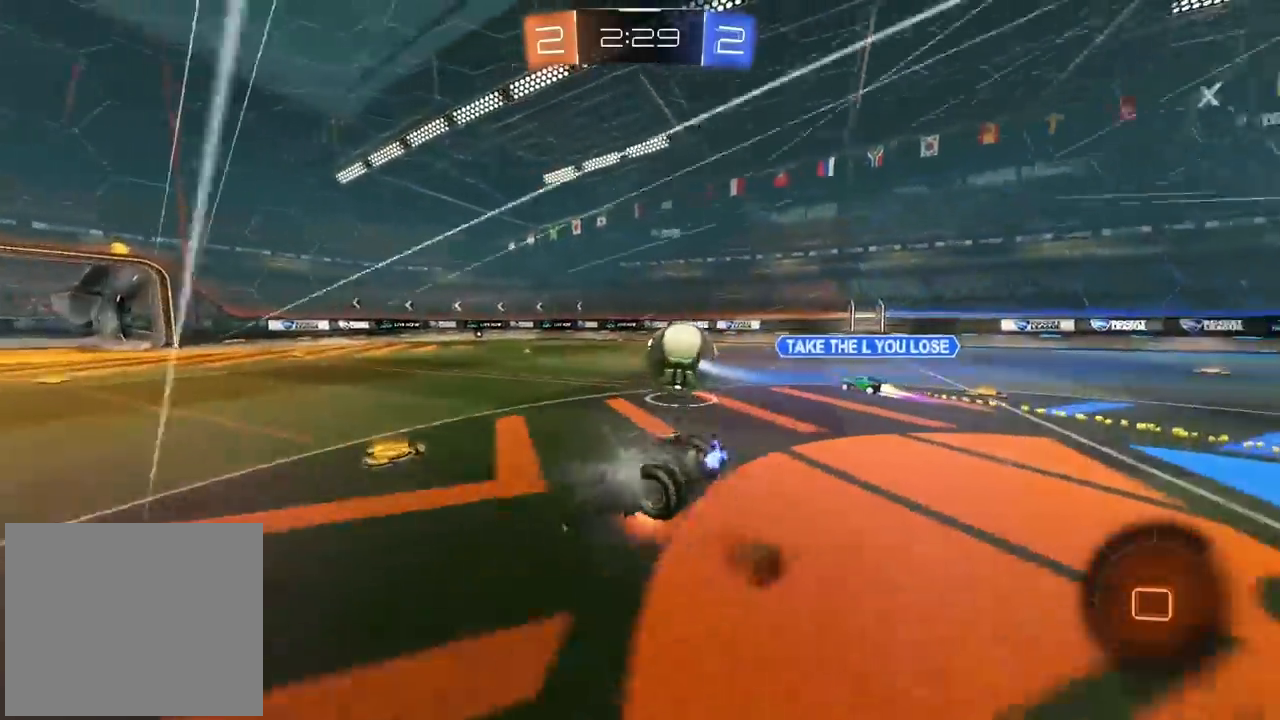
{"buttons": ["R2"], "left_stick": "center", "right_stick": "center", "events": [[33, "L3", "up"], [100, "CROSS", "up"], [100, "left_stick", "center"]]}
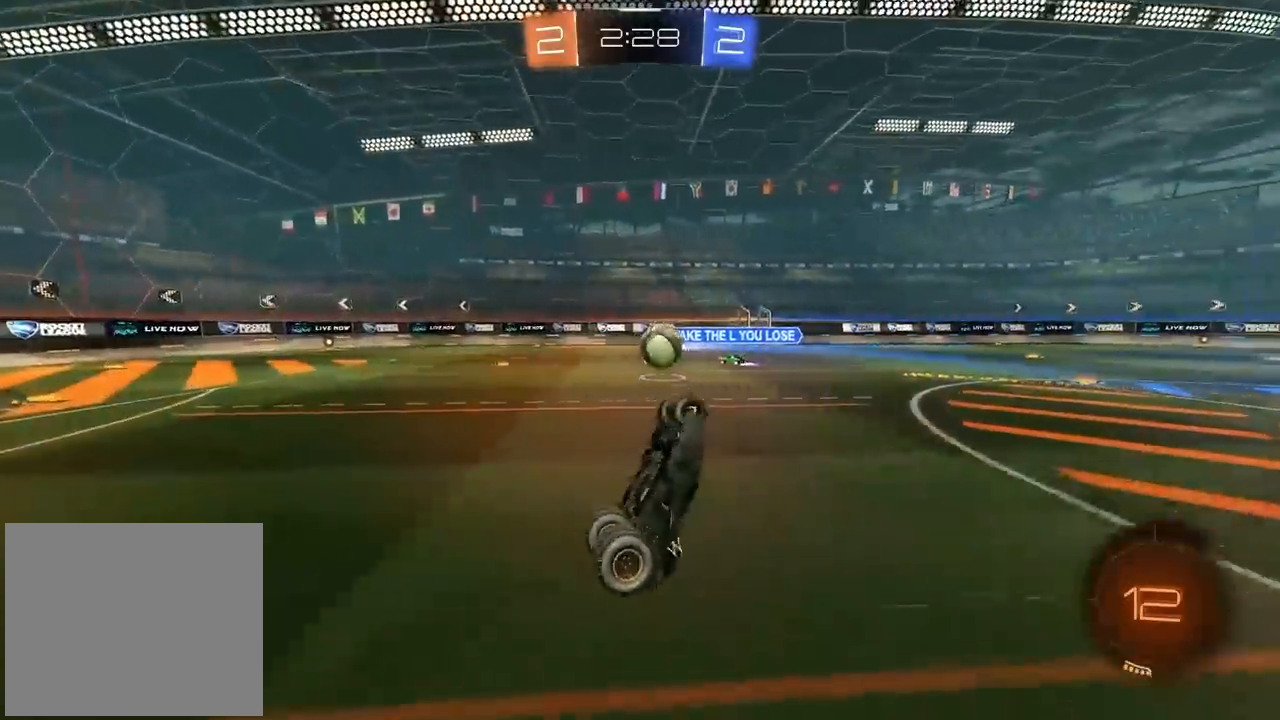
{"buttons": ["R2"], "left_stick": "left", "right_stick": "center", "events": [[433, "left_stick", "left"]]}
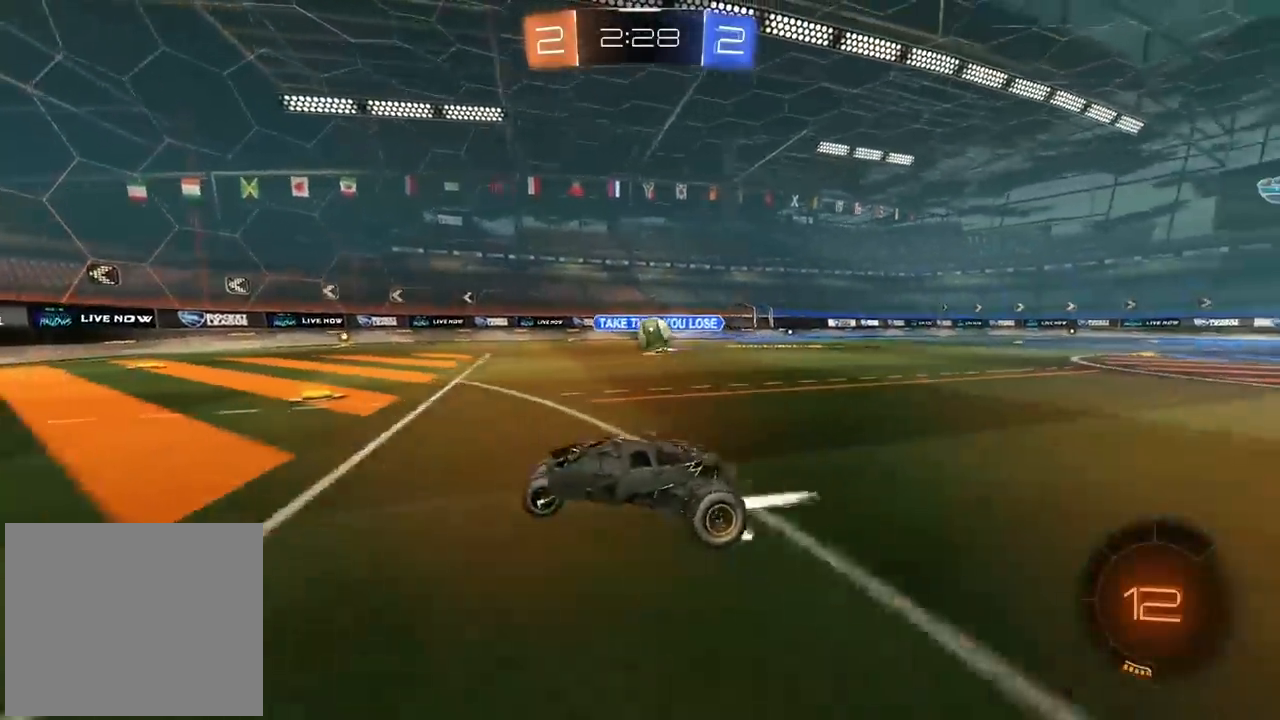
{"buttons": ["L2"], "left_stick": "center", "right_stick": "center", "events": [[50, "left_stick", "center"], [133, "R2", "up"], [283, "L2", "down"], [283, "left_stick", "right"], [383, "left_stick", "center"]]}
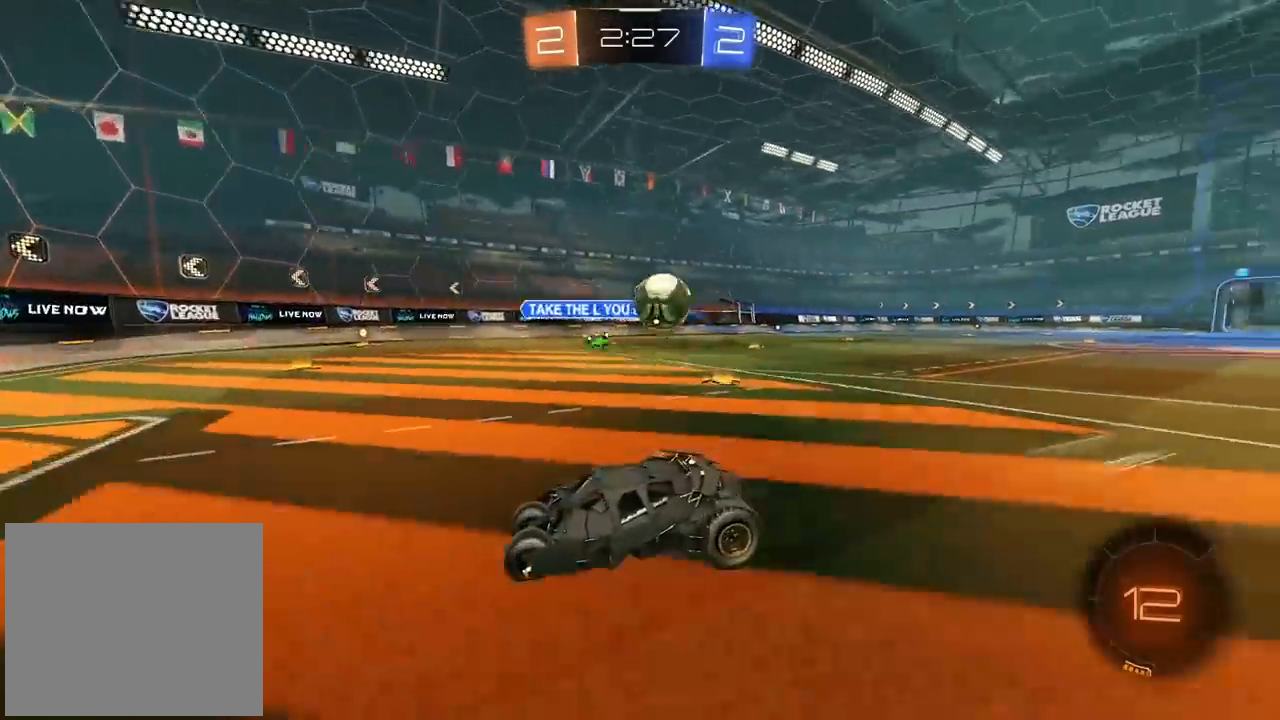
{"buttons": ["CROSS"], "left_stick": "down-right", "right_stick": "center", "events": [[167, "CROSS", "down"], [167, "L2", "up"], [200, "left_stick", "down-right"], [283, "CROSS", "up"], [350, "CROSS", "down"]]}
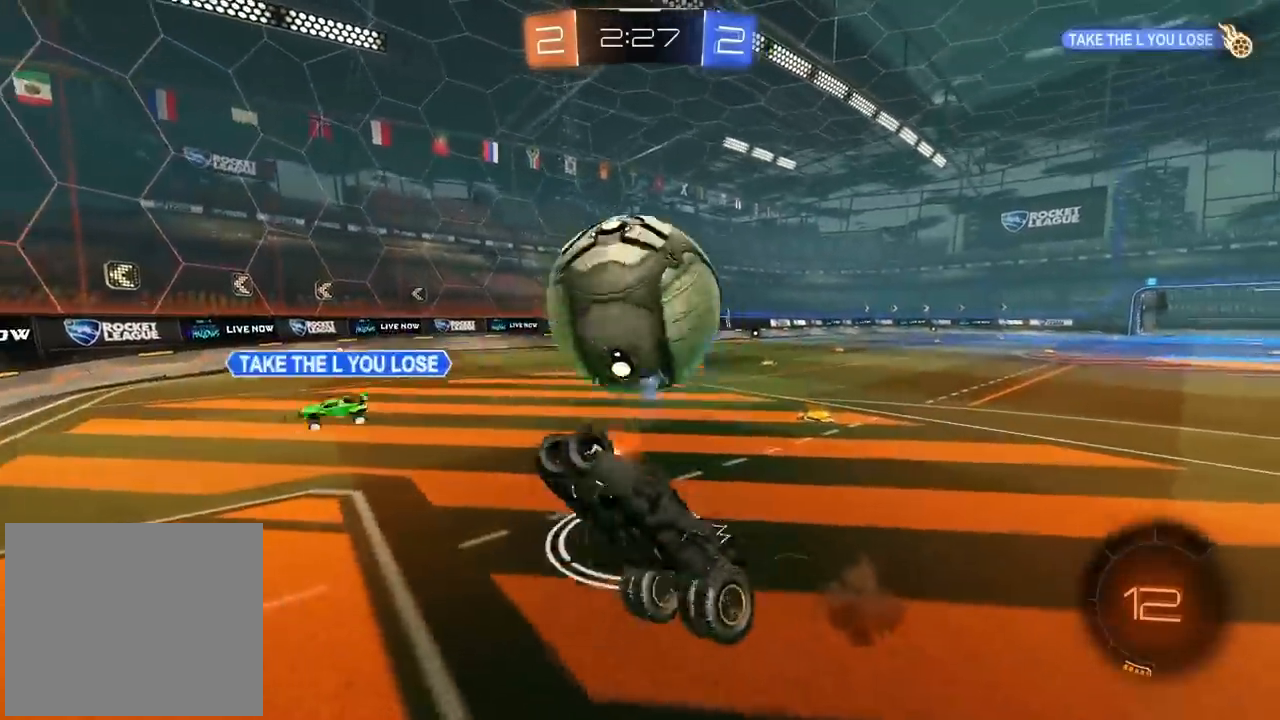
{"buttons": ["L2", "R2"], "left_stick": "left", "right_stick": "center", "events": [[17, "CROSS", "up"], [83, "left_stick", "center"], [100, "L2", "down"], [167, "left_stick", "up"], [267, "left_stick", "up-right"], [400, "left_stick", "center"], [467, "R2", "down"], [483, "left_stick", "left"]]}
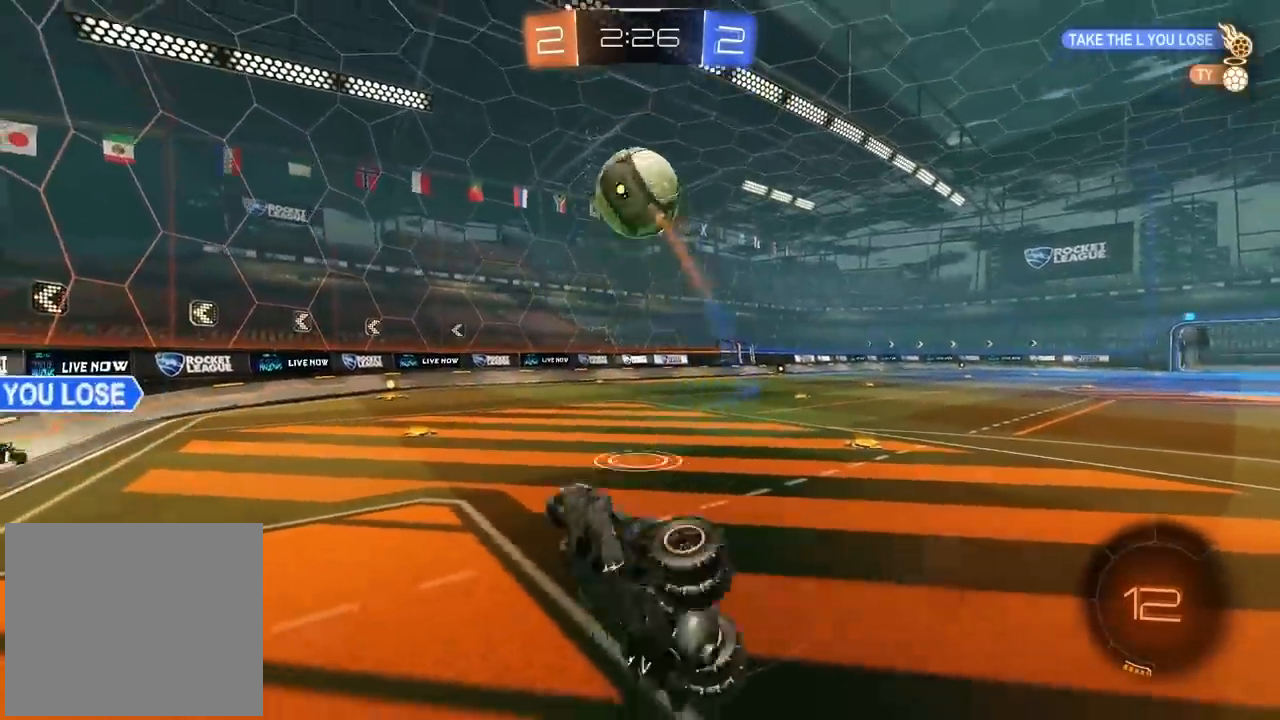
{"buttons": ["R2"], "left_stick": "up-right", "right_stick": "center", "events": [[33, "left_stick", "center"], [150, "L2", "up"], [200, "left_stick", "up-right"]]}
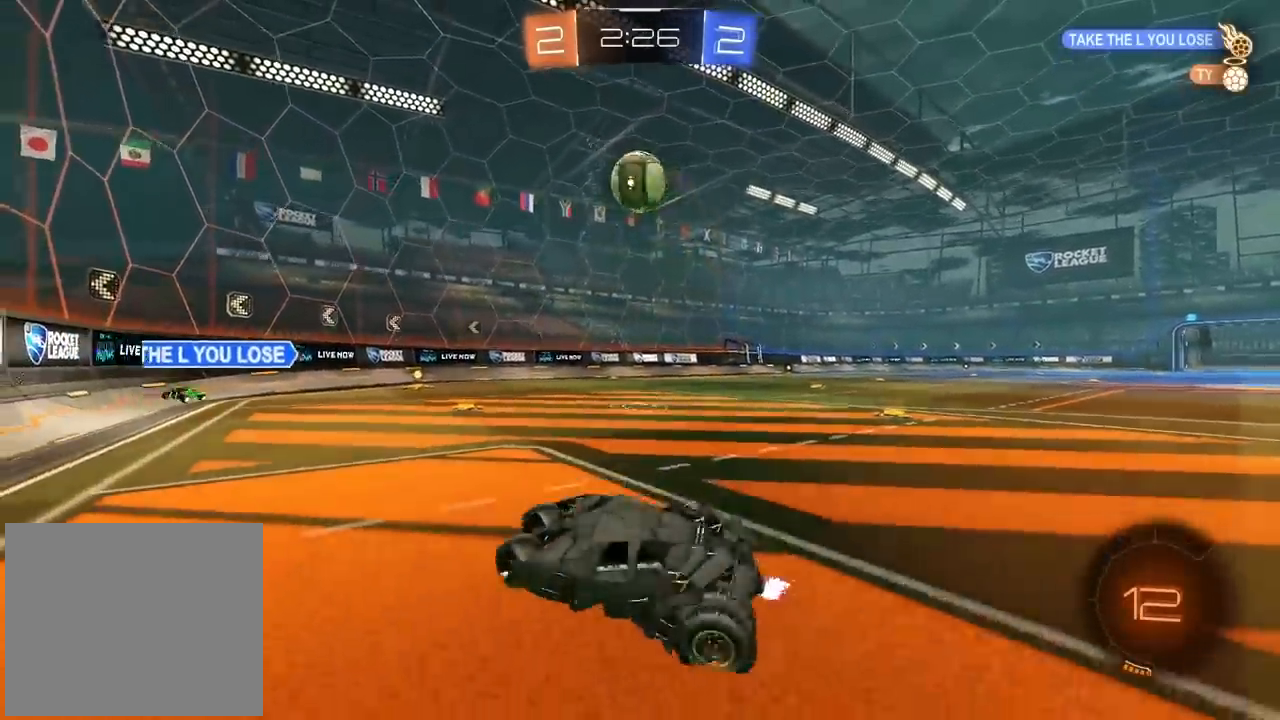
{"buttons": ["R2"], "left_stick": "right", "right_stick": "center", "events": [[33, "left_stick", "center"], [350, "left_stick", "right"]]}
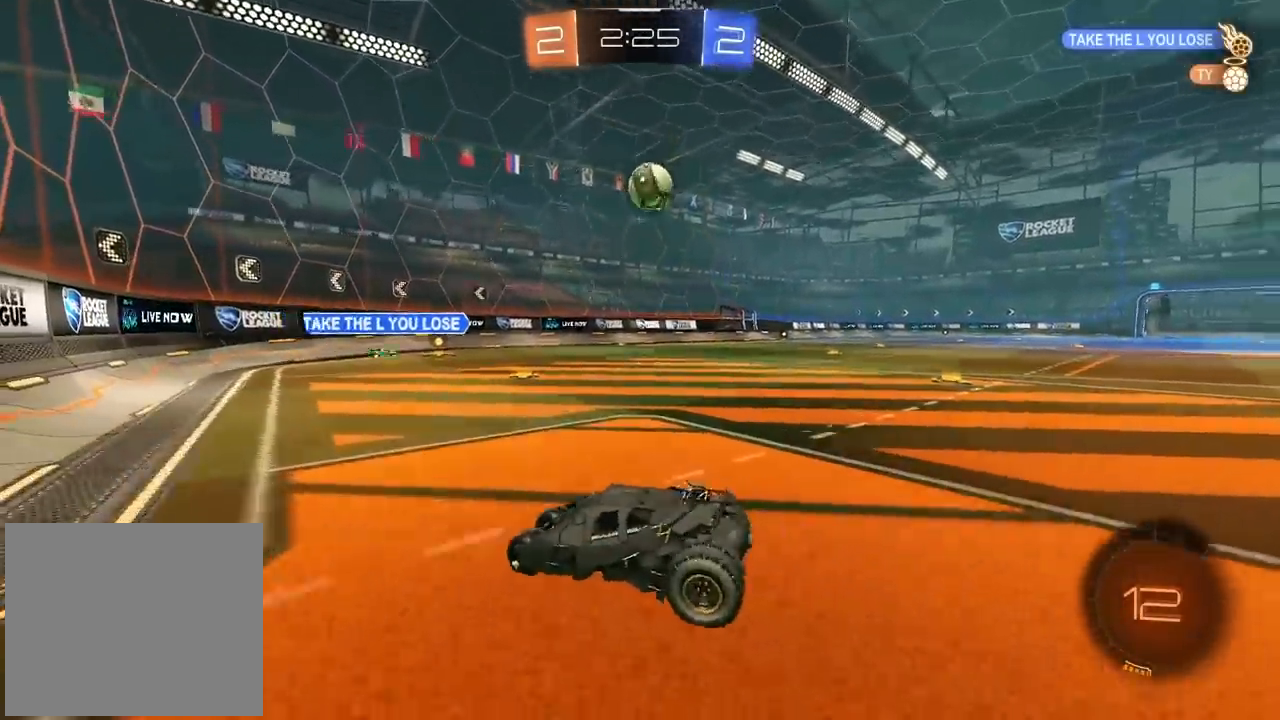
{"buttons": ["R2"], "left_stick": "right", "right_stick": "center", "events": []}
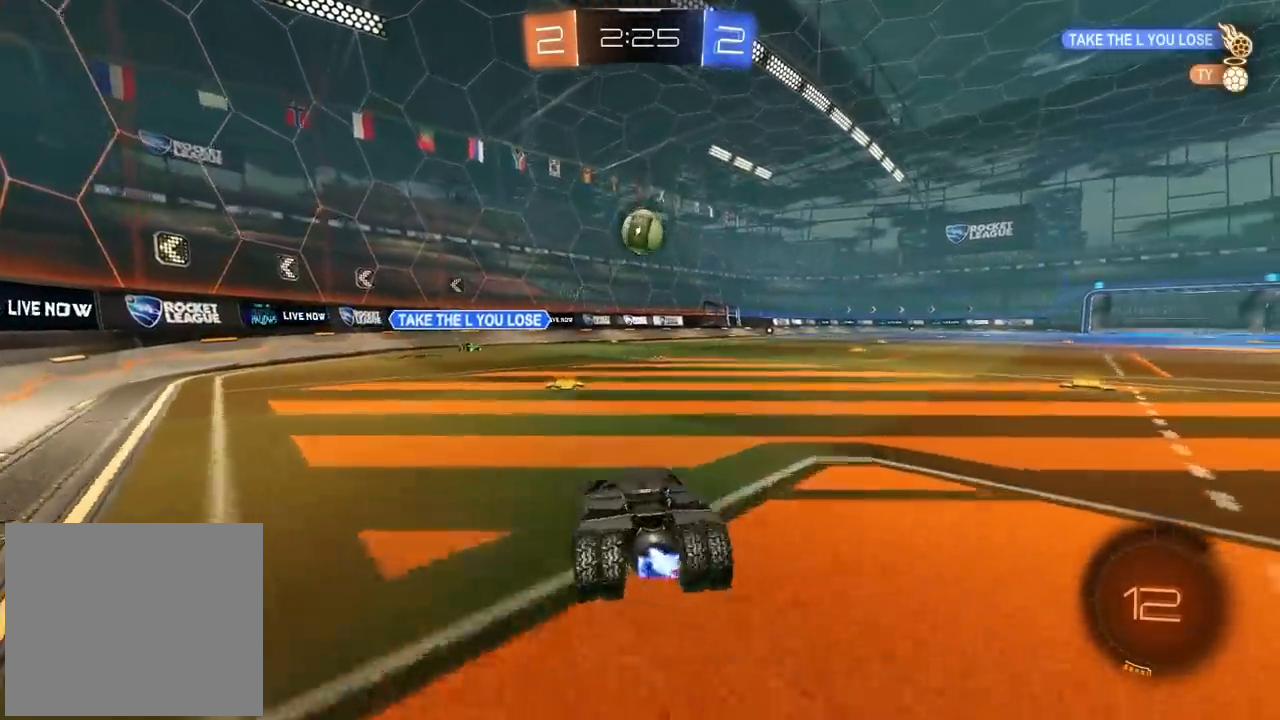
{"buttons": ["L1", "R2"], "left_stick": "left", "right_stick": "center", "events": [[17, "left_stick", "center"], [300, "left_stick", "left"], [333, "L1", "down"]]}
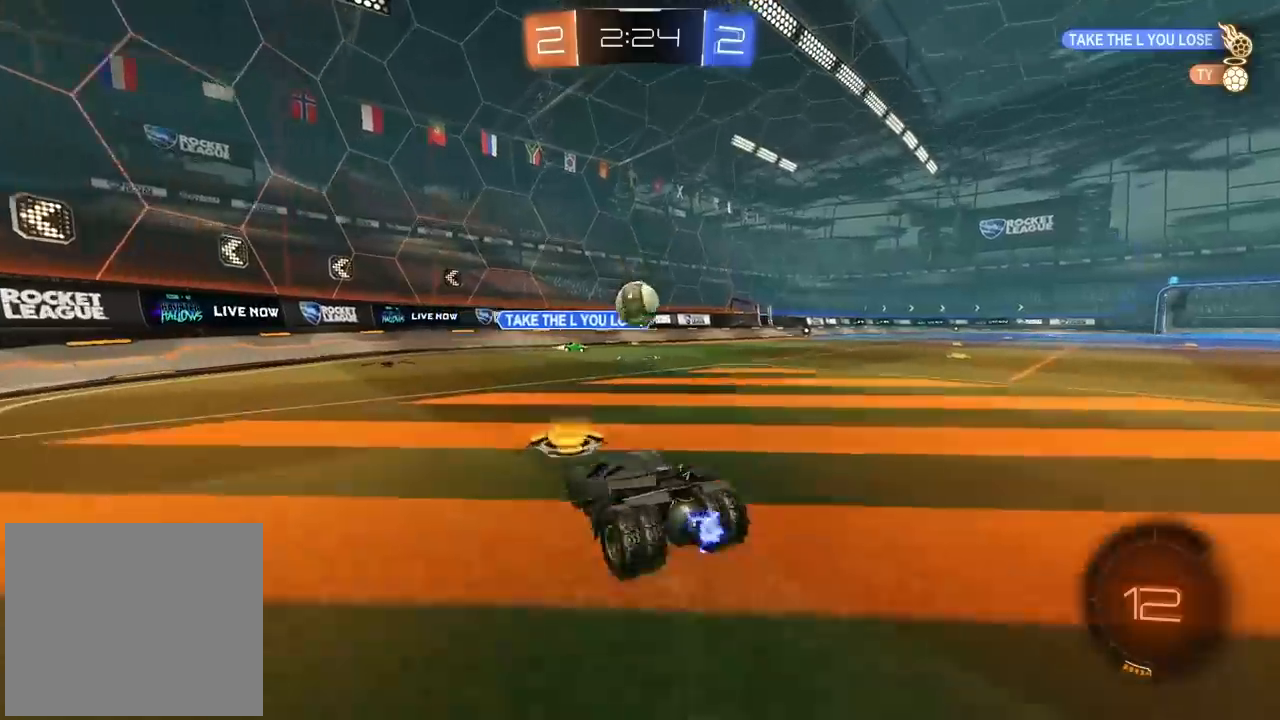
{"buttons": ["R2"], "left_stick": "left", "right_stick": "center", "events": [[50, "L1", "up"]]}
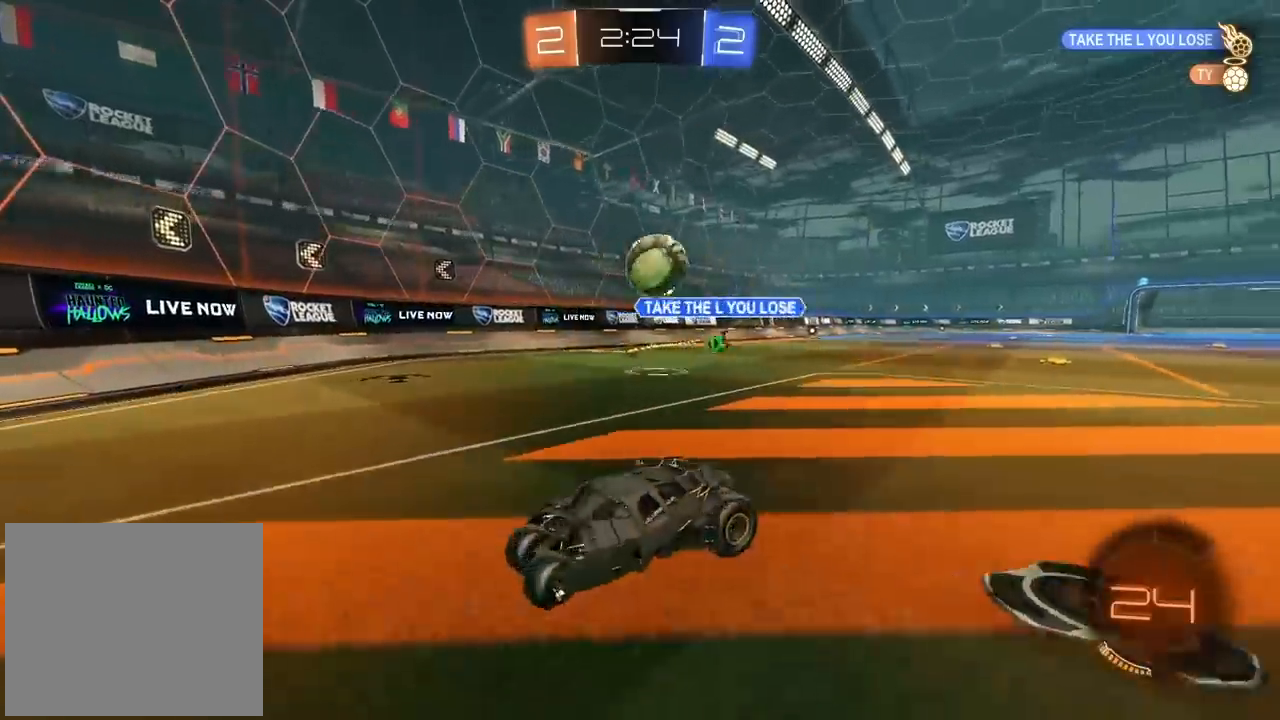
{"buttons": ["R2"], "left_stick": "center", "right_stick": "center", "events": [[150, "left_stick", "center"]]}
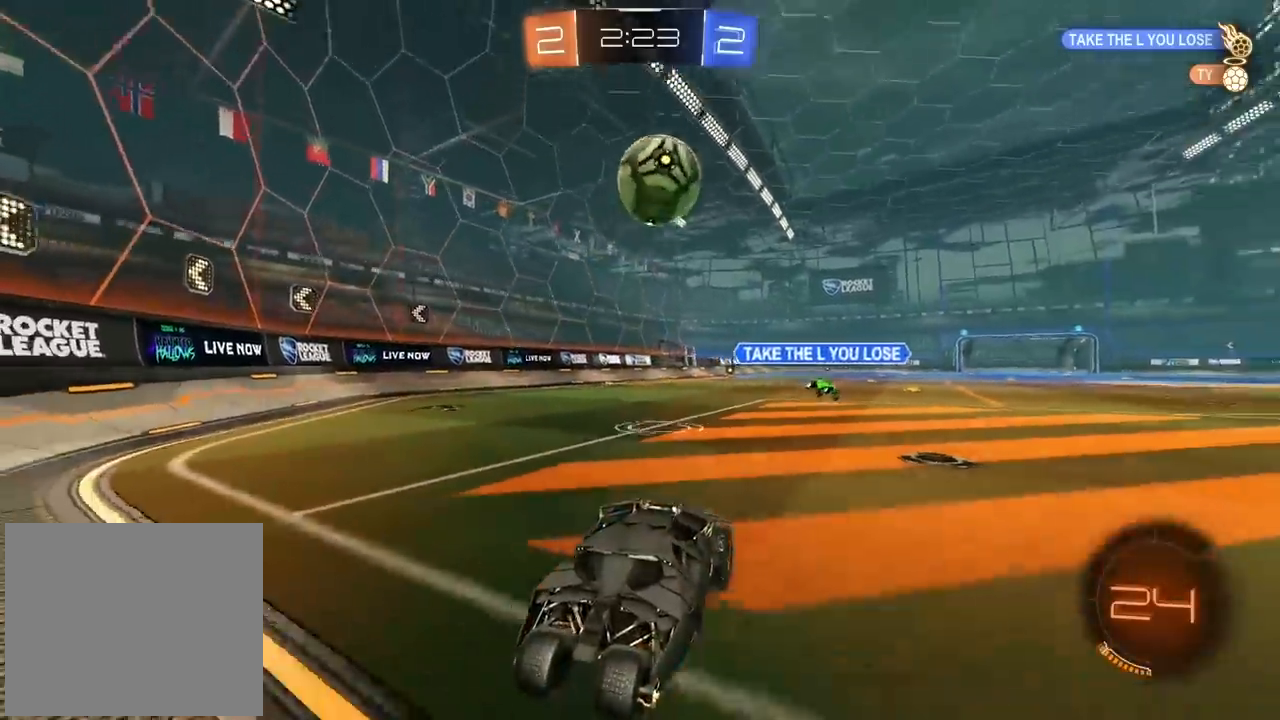
{"buttons": ["R2"], "left_stick": "left", "right_stick": "center", "events": [[467, "left_stick", "left"]]}
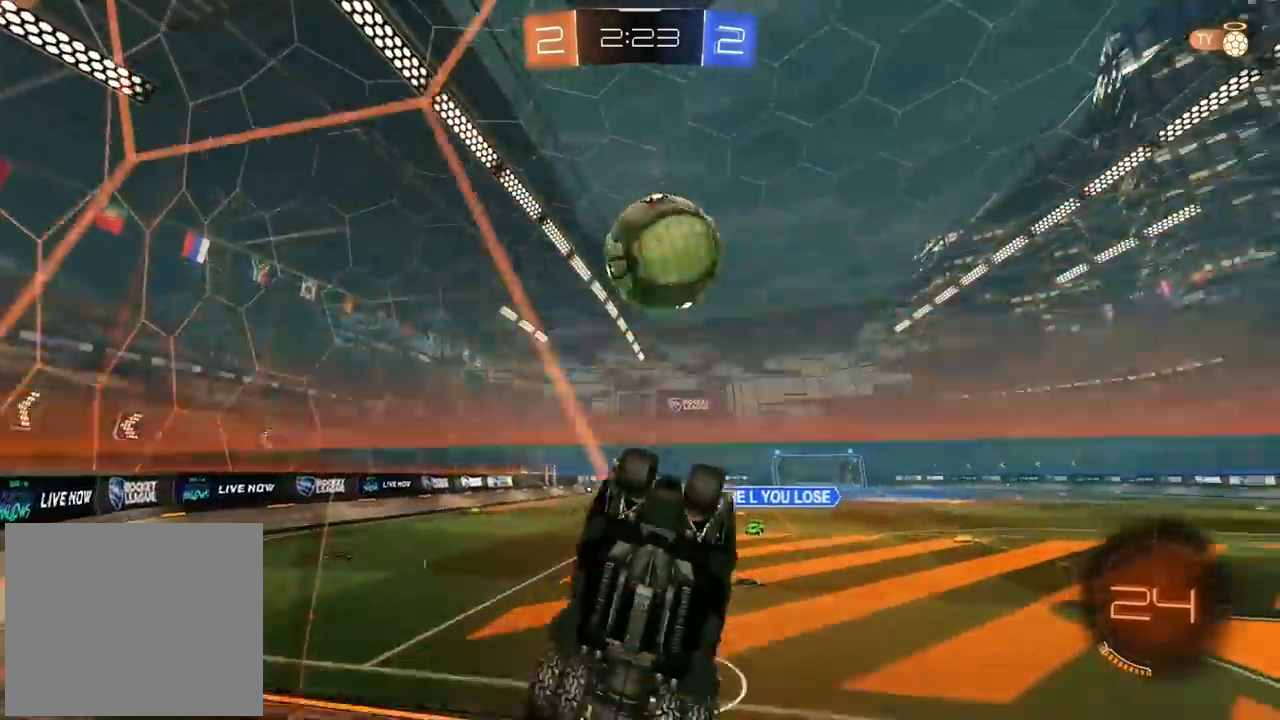
{"buttons": ["R2"], "left_stick": "left", "right_stick": "center", "events": [[217, "CIRCLE", "down"], [250, "CIRCLE", "up"], [250, "left_stick", "center"], [500, "left_stick", "left"]]}
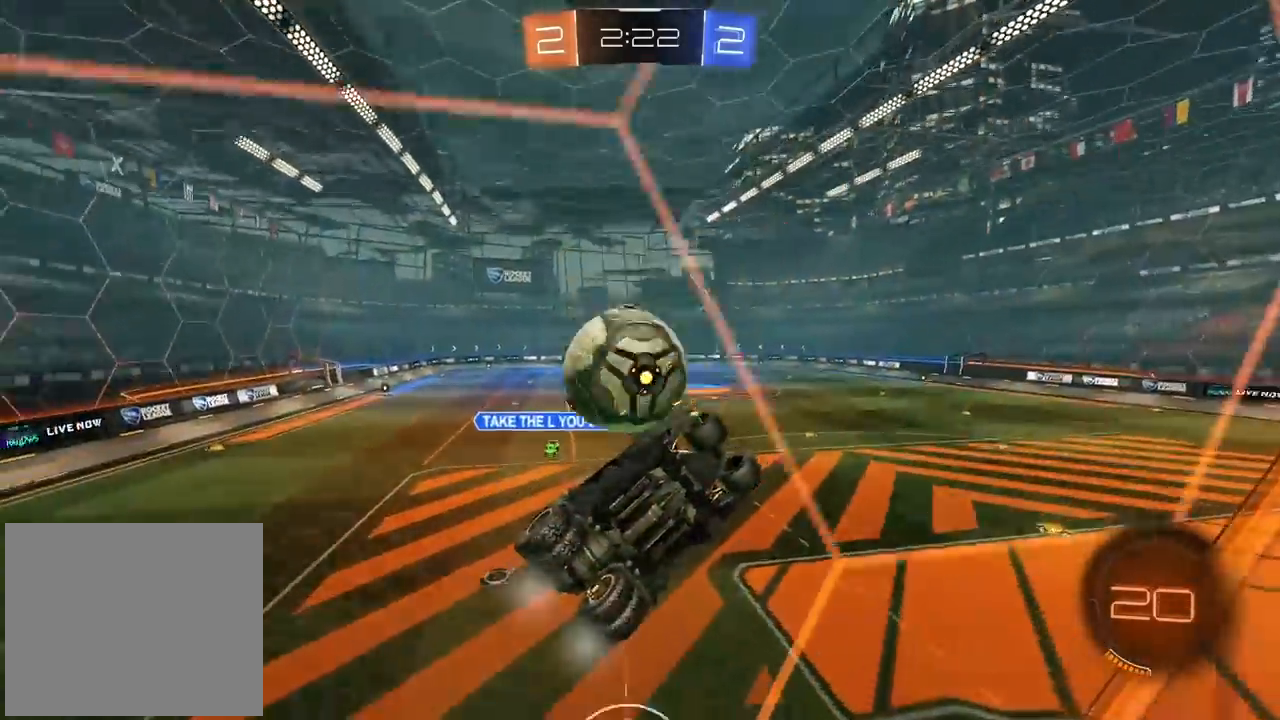
{"buttons": ["CROSS", "R2"], "left_stick": "down", "right_stick": "center", "events": [[500, "CROSS", "down"], [500, "left_stick", "down"]]}
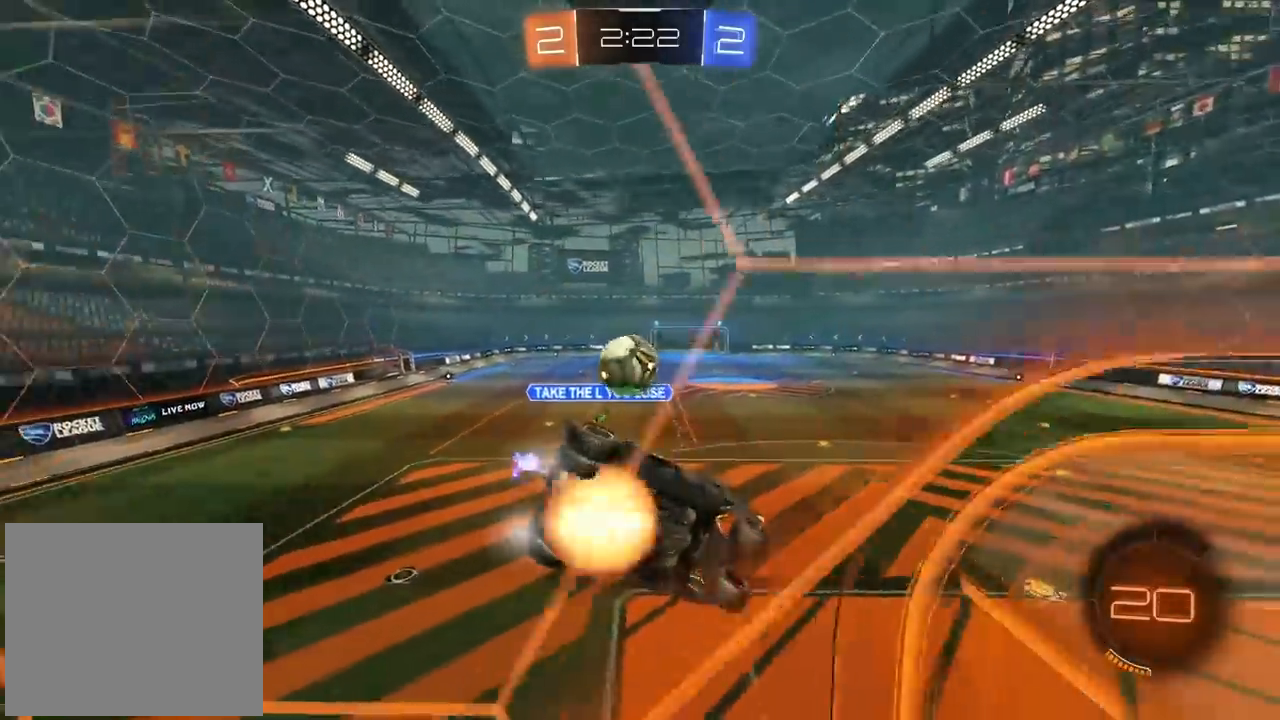
{"buttons": ["R2"], "left_stick": "center", "right_stick": "center", "events": [[17, "L2", "down"], [133, "CROSS", "up"], [300, "L2", "up"], [417, "left_stick", "center"]]}
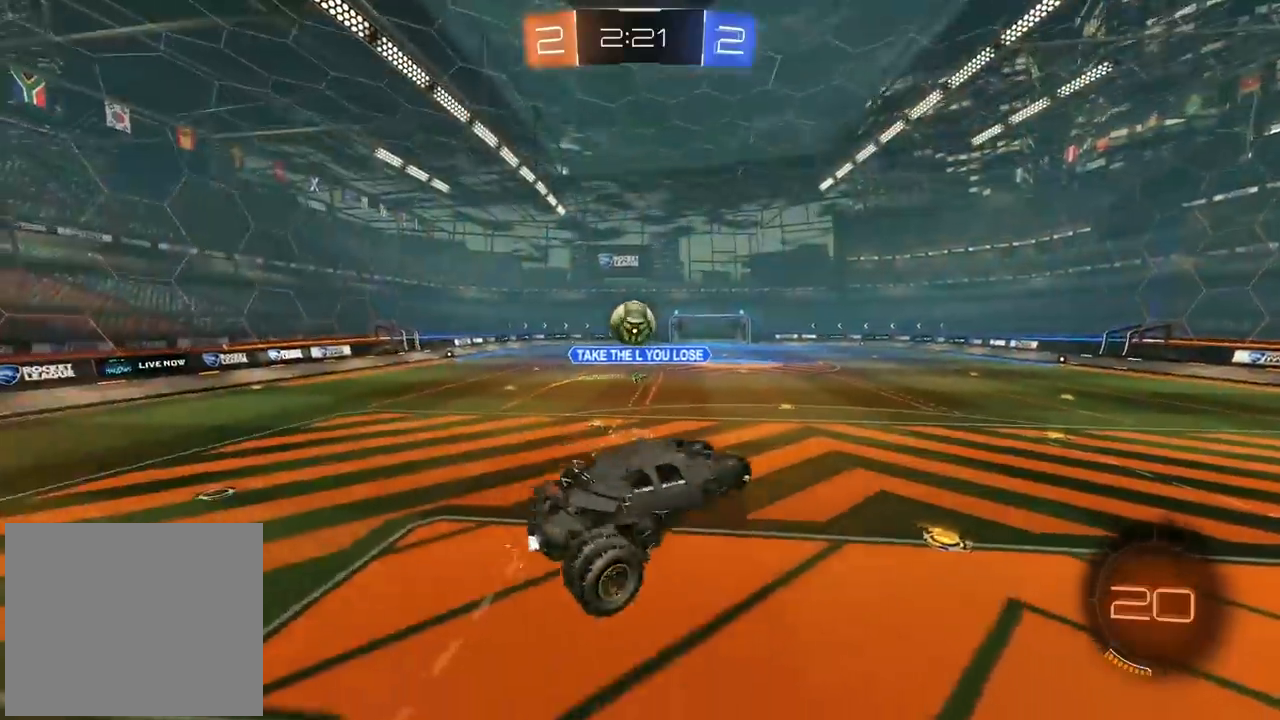
{"buttons": ["R2"], "left_stick": "right", "right_stick": "center", "events": [[50, "left_stick", "up-left"], [300, "left_stick", "center"], [500, "left_stick", "right"]]}
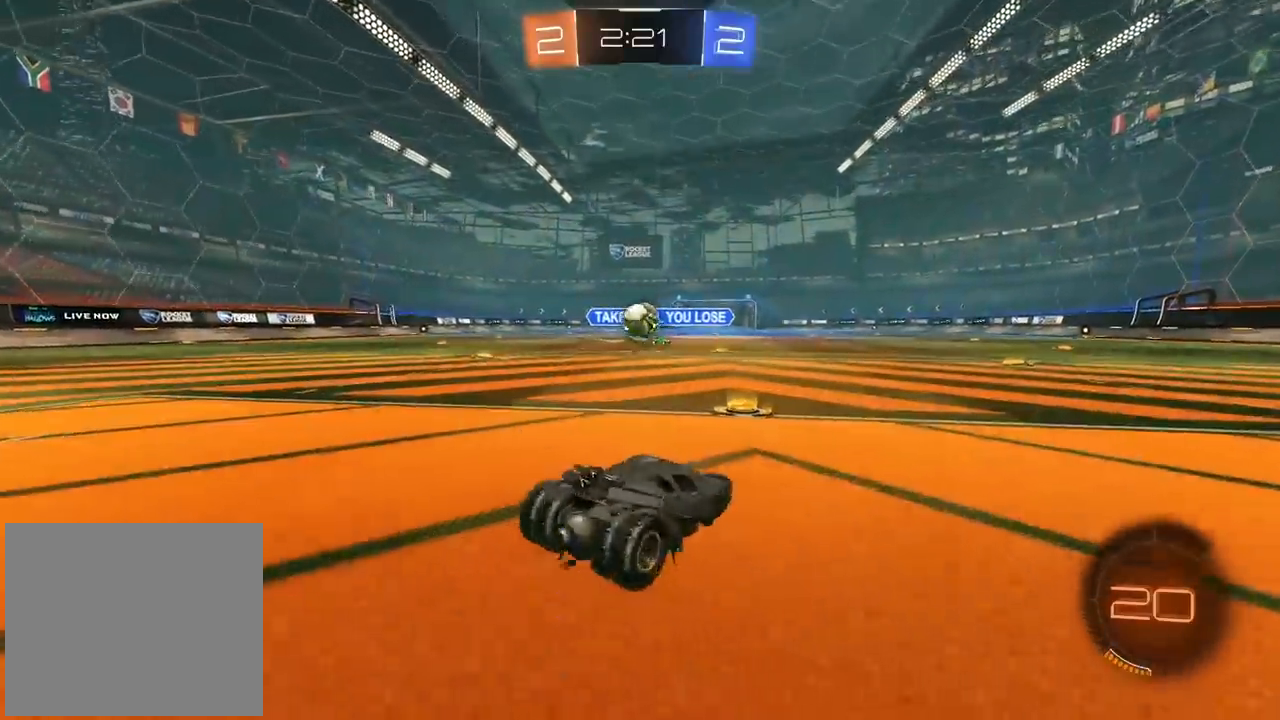
{"buttons": ["R2"], "left_stick": "right", "right_stick": "center", "events": [[133, "L1", "down"], [350, "L1", "up"]]}
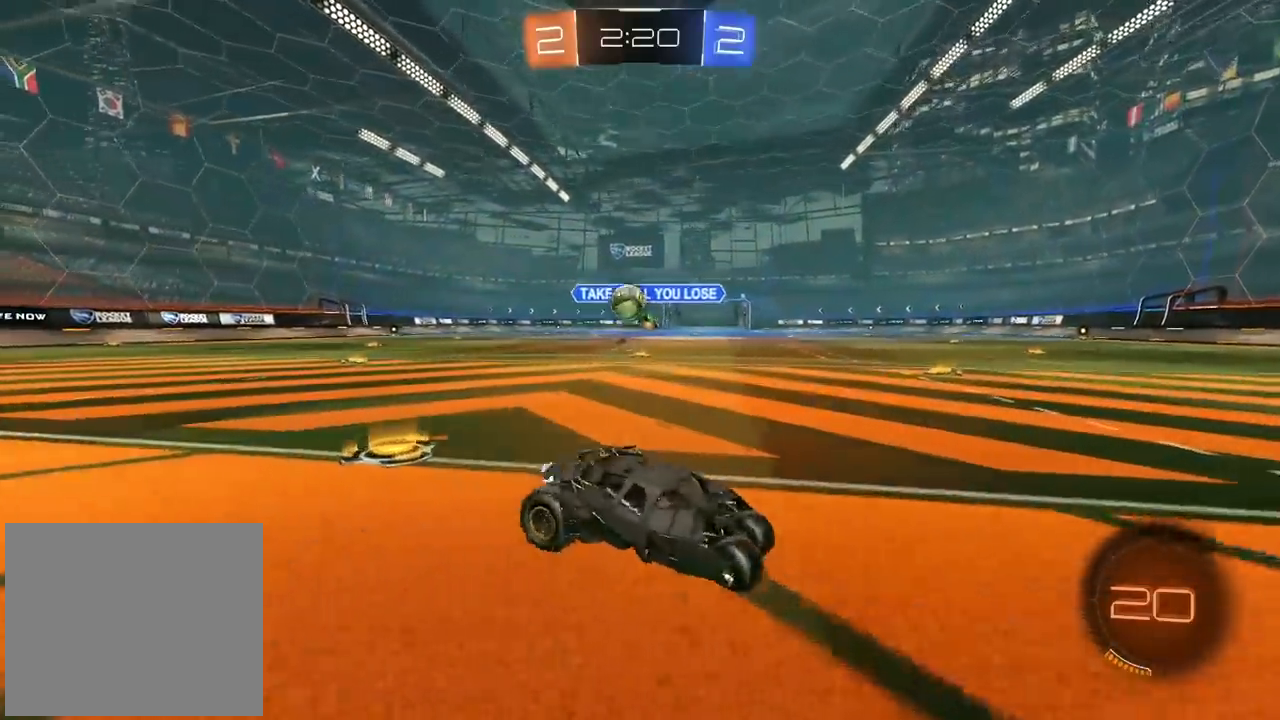
{"buttons": [], "left_stick": "right", "right_stick": "center", "events": [[383, "L1", "down"], [483, "L1", "up"], [483, "R2", "up"]]}
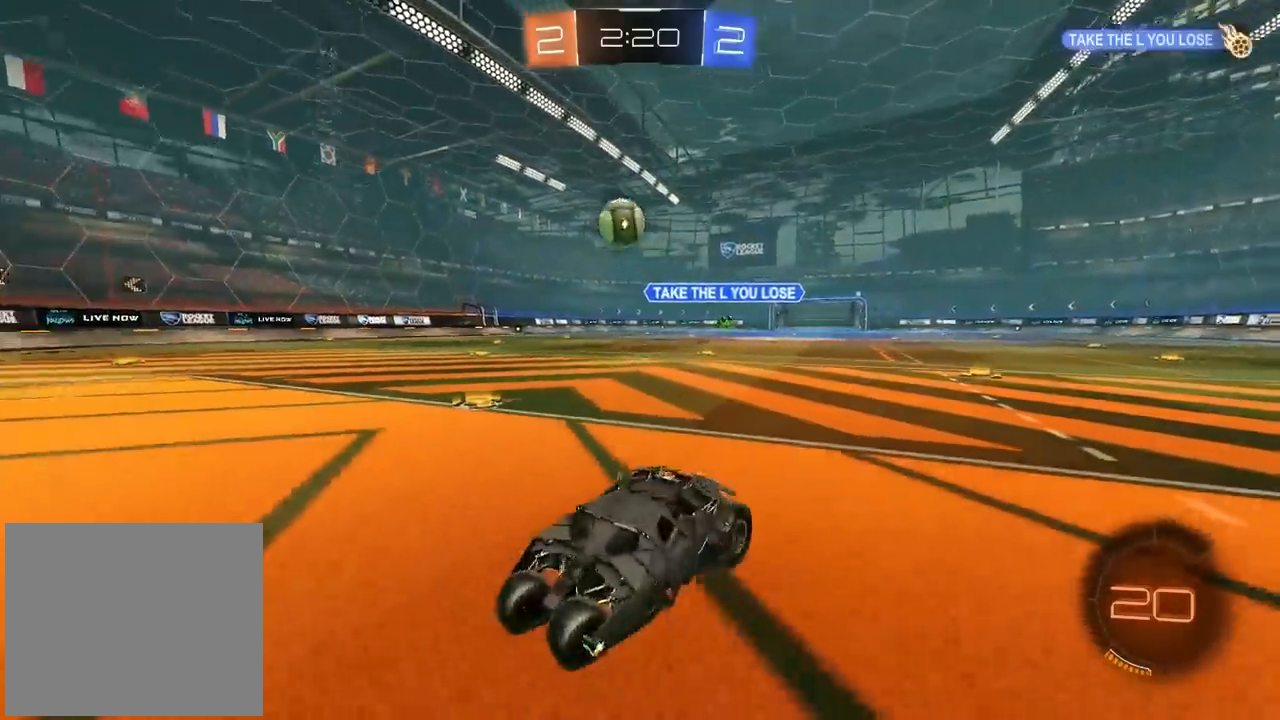
{"buttons": ["R2"], "left_stick": "center", "right_stick": "center", "events": [[50, "R2", "down"], [300, "CIRCLE", "down"], [300, "CROSS", "down"], [317, "CIRCLE", "up"], [317, "R2", "up"], [367, "left_stick", "down"], [467, "CROSS", "up"], [467, "R2", "down"], [467, "left_stick", "center"]]}
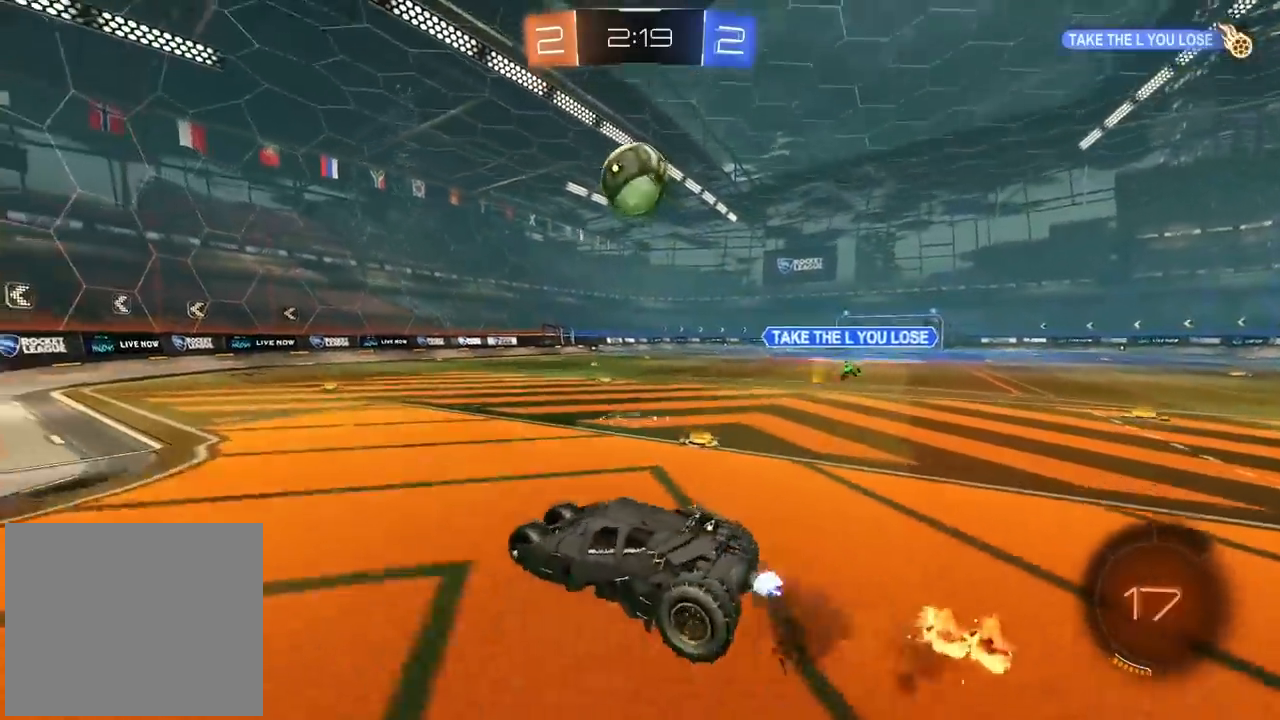
{"buttons": ["CROSS", "CIRCLE", "R2"], "left_stick": "up", "right_stick": "center", "events": [[17, "CIRCLE", "down"], [50, "CROSS", "down"], [100, "left_stick", "down-right"], [250, "left_stick", "center"], [483, "left_stick", "up"]]}
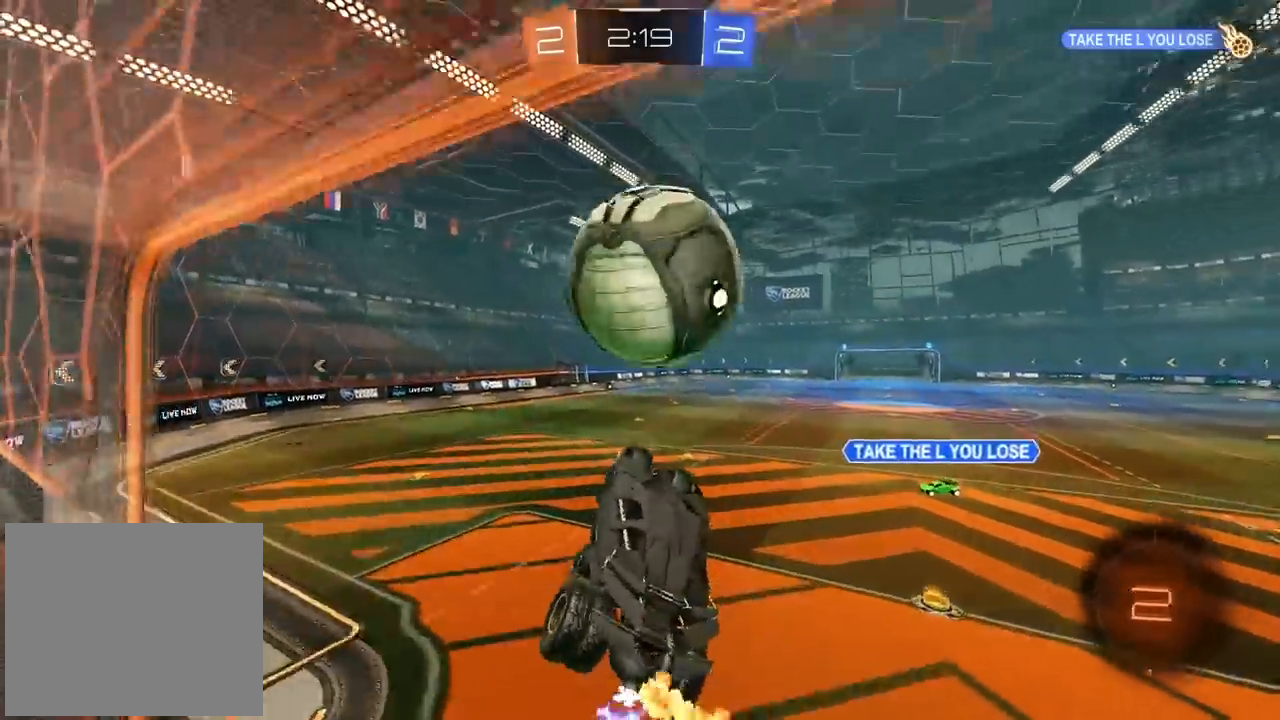
{"buttons": [], "left_stick": "down", "right_stick": "center", "events": [[150, "CIRCLE", "up"], [150, "CROSS", "up"], [250, "R2", "up"], [250, "left_stick", "up-right"], [483, "left_stick", "down"]]}